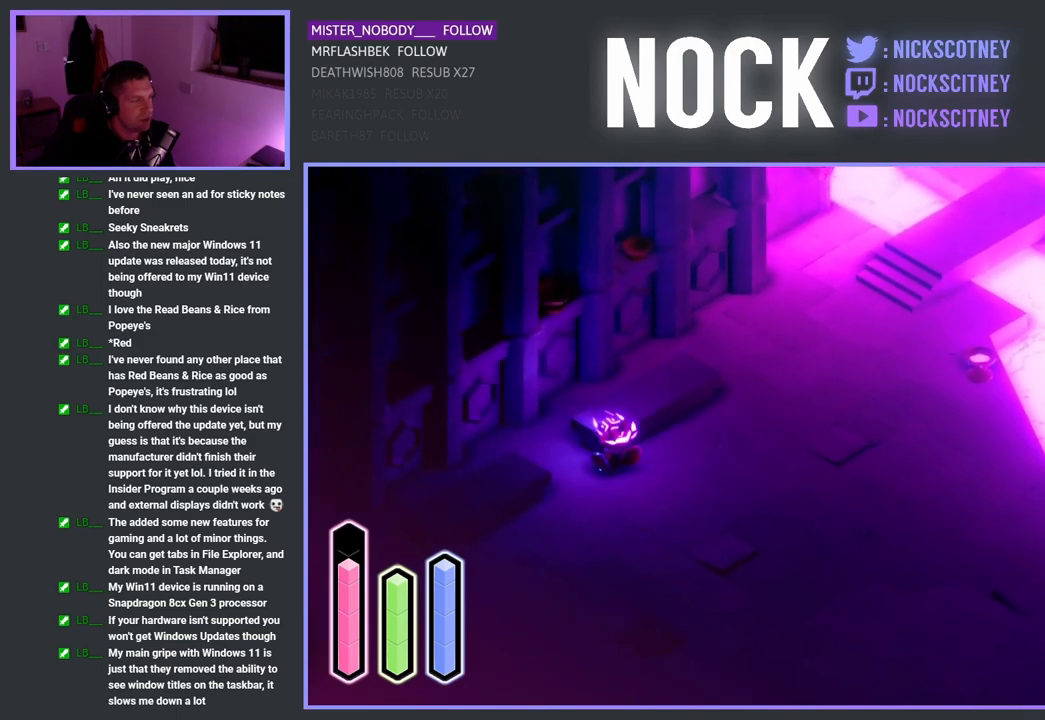
Gameplay with a controller (PlayStation layout); each line is a JSON object with the inputs held at the frame after it. "events" lists button and stick changes between this image and that frame as [ms after this image, input, new state], when the widget could be followed in between.
{"buttons": [], "left_stick": "center", "right_stick": "center", "events": [[250, "left_stick", "up"], [383, "left_stick", "center"]]}
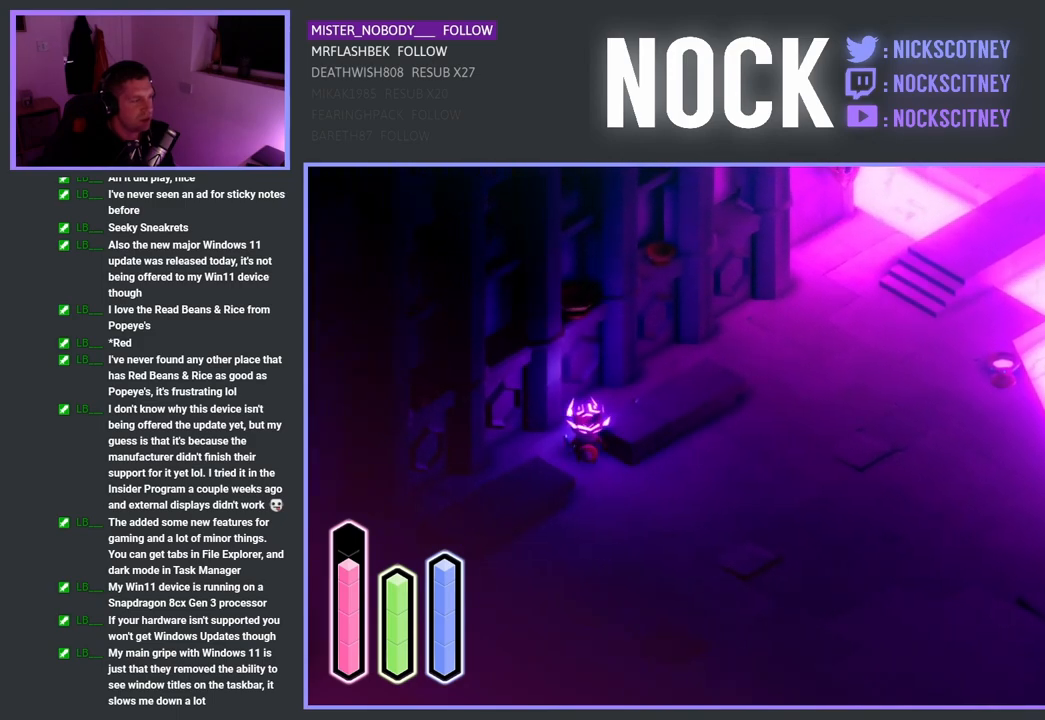
{"buttons": [], "left_stick": "up", "right_stick": "center", "events": [[133, "left_stick", "right"], [500, "left_stick", "up"]]}
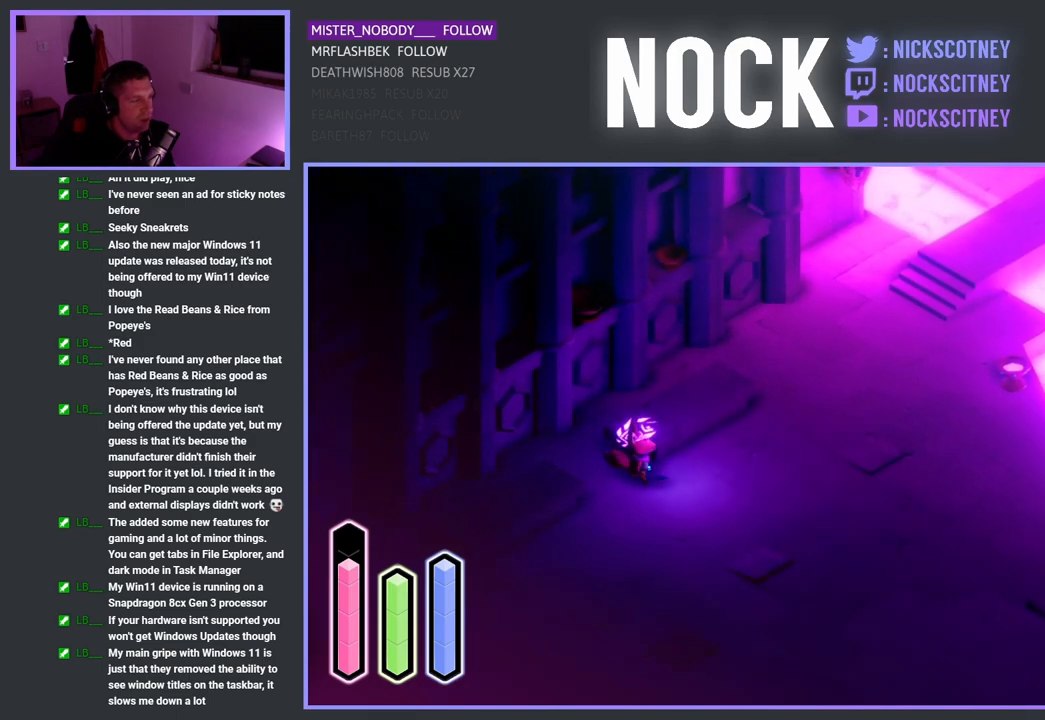
{"buttons": ["CROSS"], "left_stick": "center", "right_stick": "center", "events": [[67, "CROSS", "down"], [67, "left_stick", "center"], [133, "left_stick", "left"], [267, "left_stick", "center"]]}
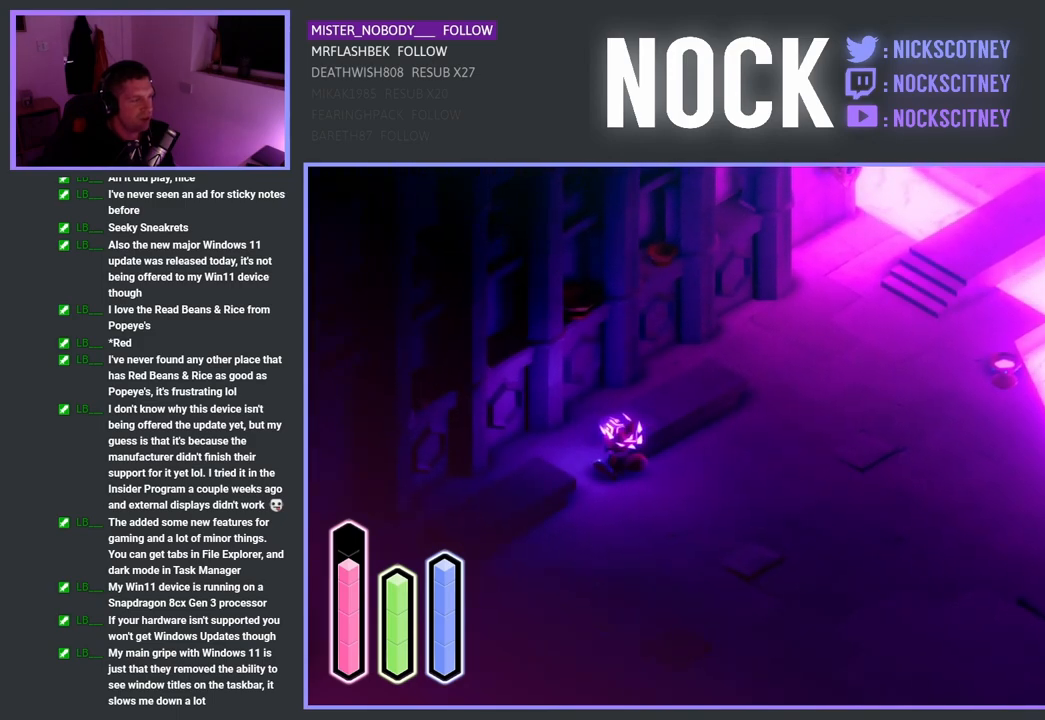
{"buttons": ["CROSS"], "left_stick": "center", "right_stick": "center", "events": [[133, "left_stick", "up"], [250, "left_stick", "center"]]}
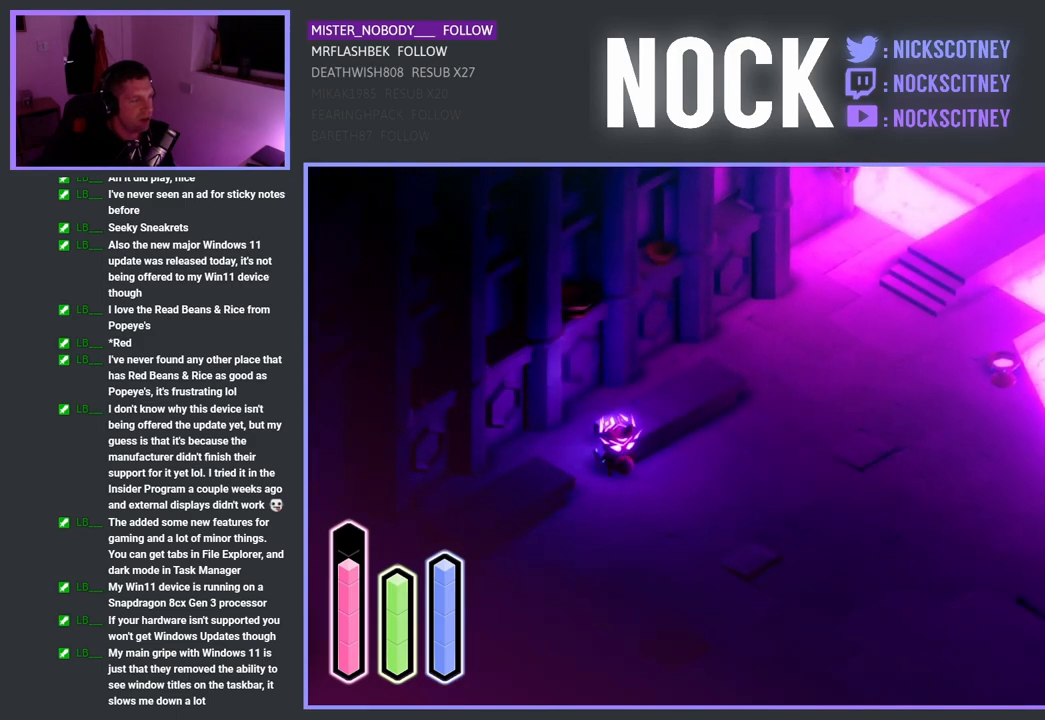
{"buttons": ["CROSS"], "left_stick": "center", "right_stick": "center", "events": []}
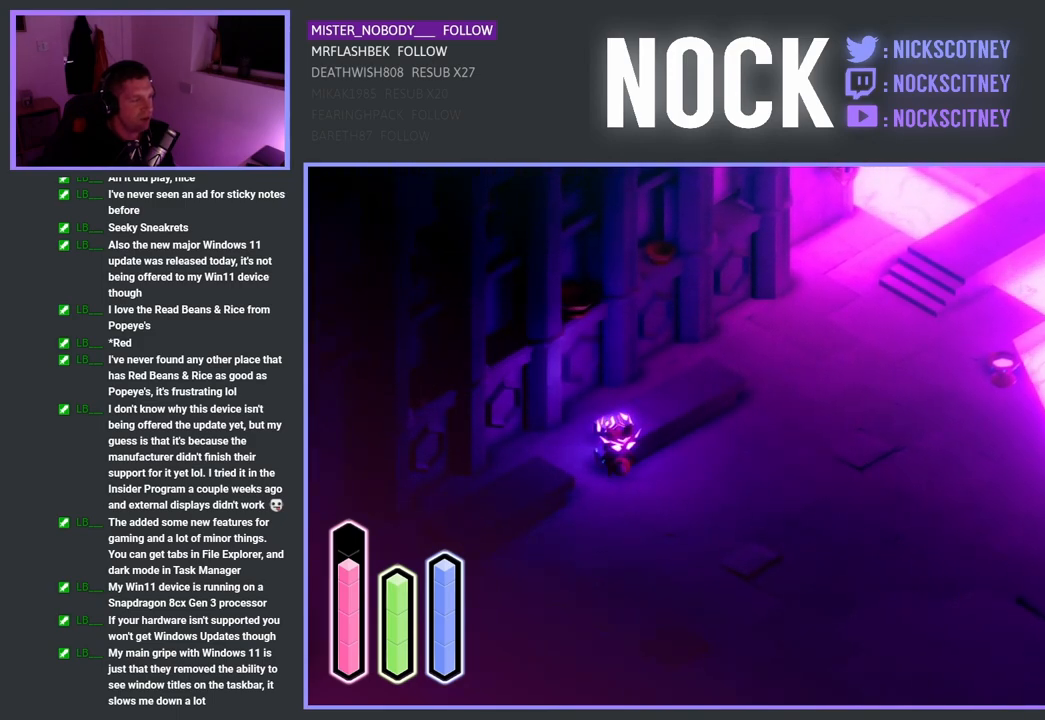
{"buttons": ["CROSS"], "left_stick": "center", "right_stick": "center", "events": []}
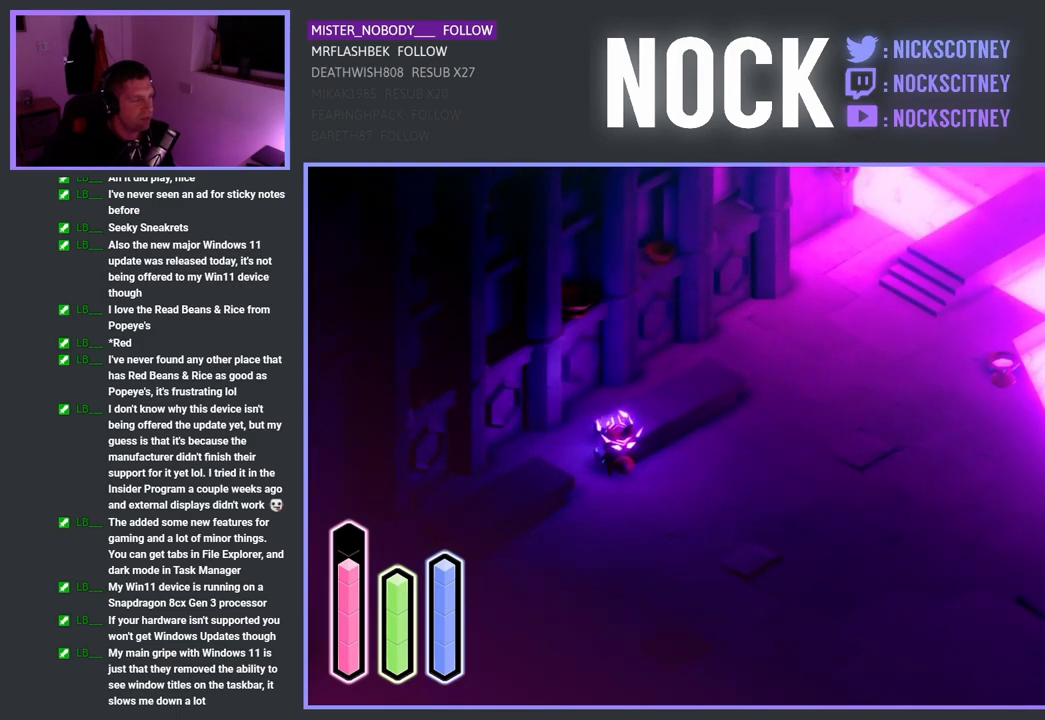
{"buttons": ["CROSS"], "left_stick": "center", "right_stick": "center", "events": [[100, "CROSS", "up"], [250, "CROSS", "down"]]}
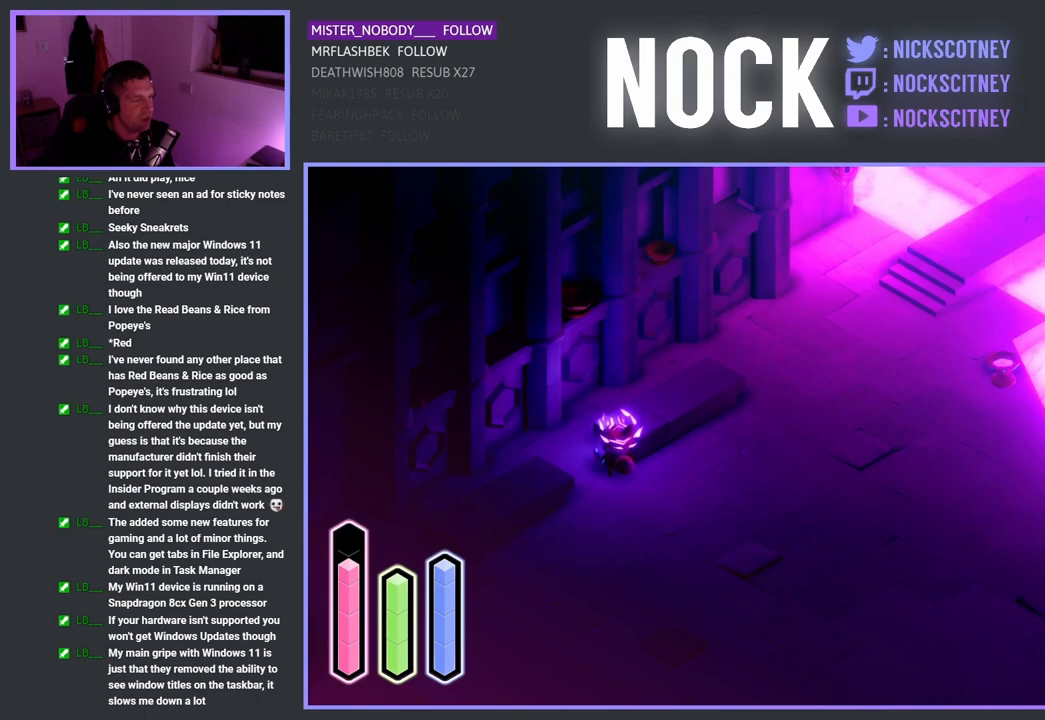
{"buttons": ["CROSS"], "left_stick": "center", "right_stick": "center", "events": []}
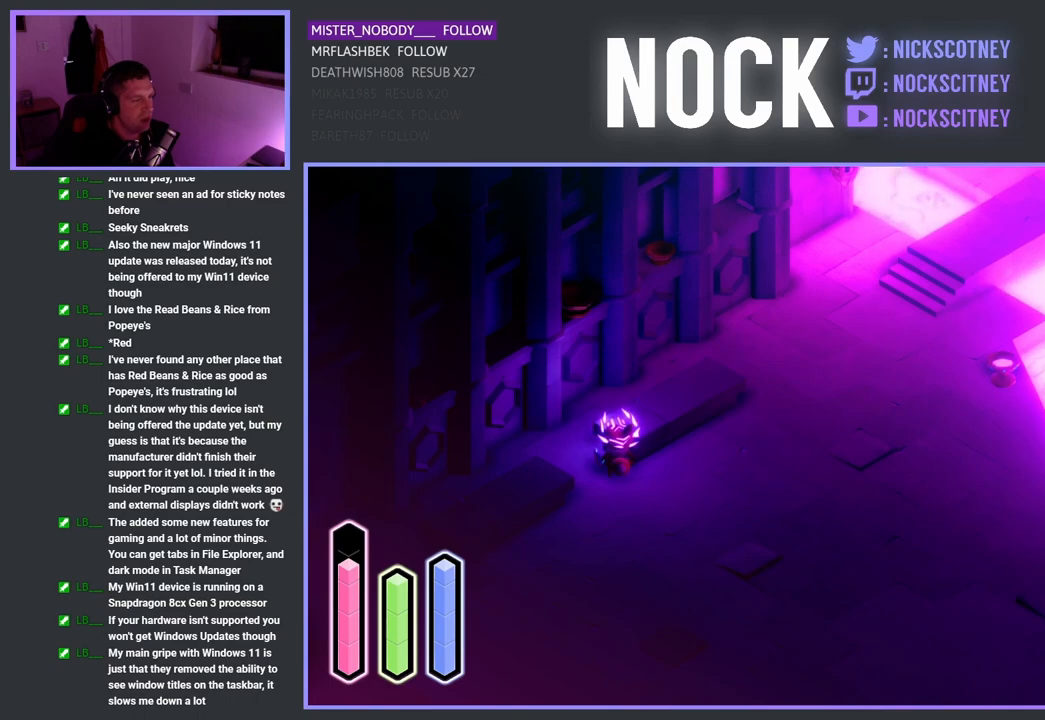
{"buttons": ["CROSS"], "left_stick": "center", "right_stick": "center", "events": []}
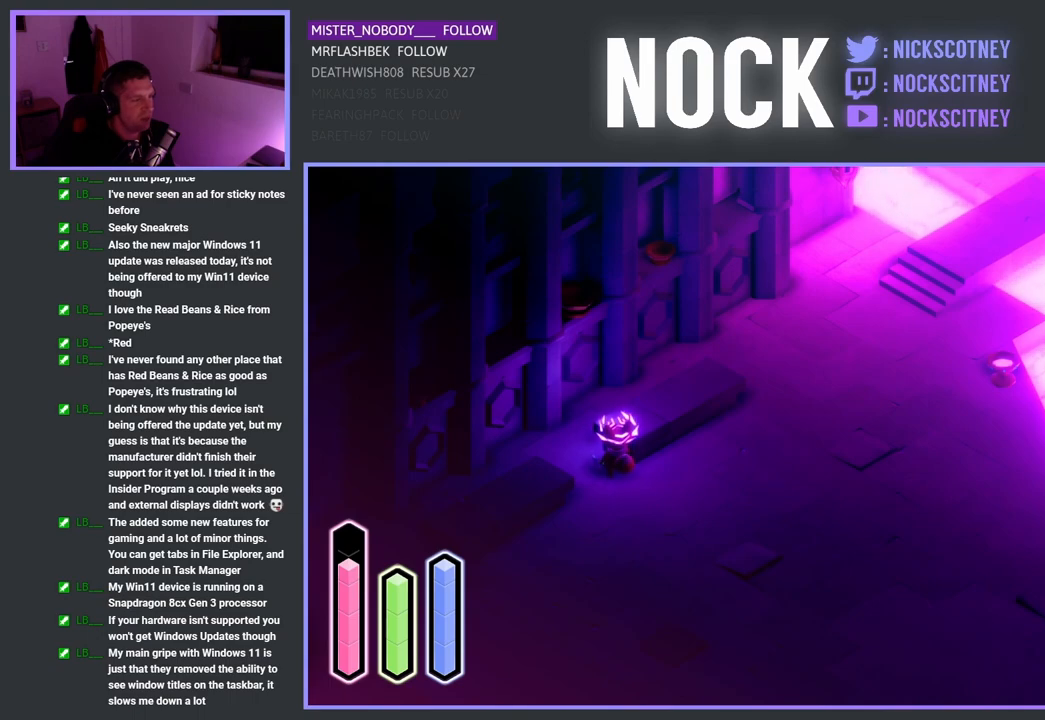
{"buttons": ["CROSS"], "left_stick": "center", "right_stick": "center", "events": []}
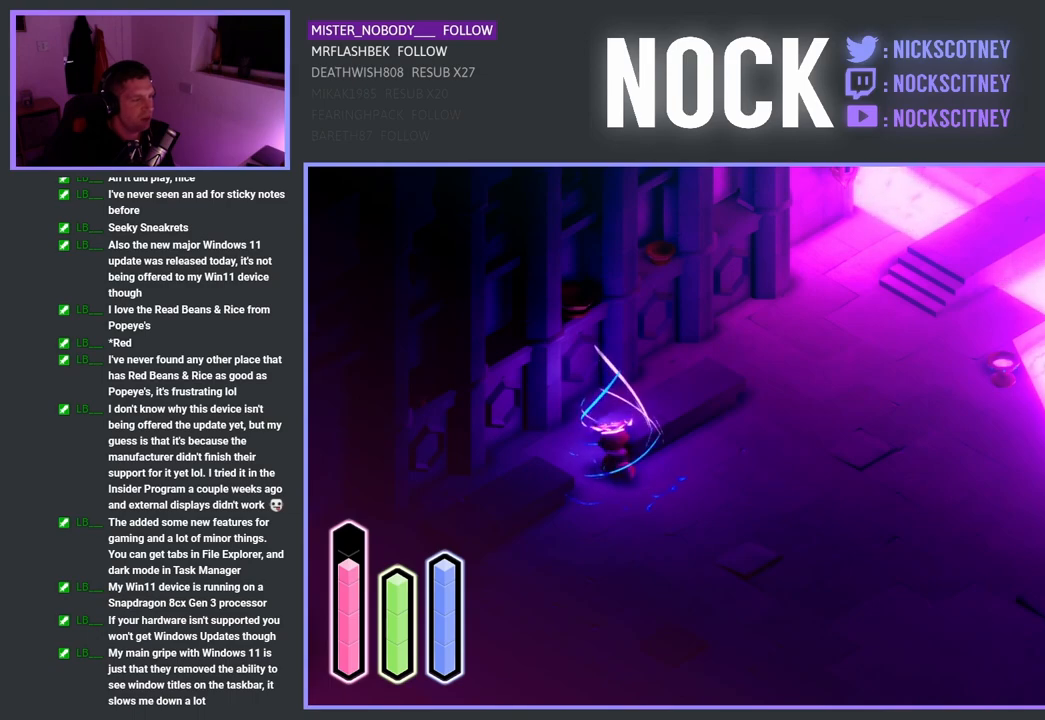
{"buttons": ["CROSS"], "left_stick": "center", "right_stick": "center", "events": []}
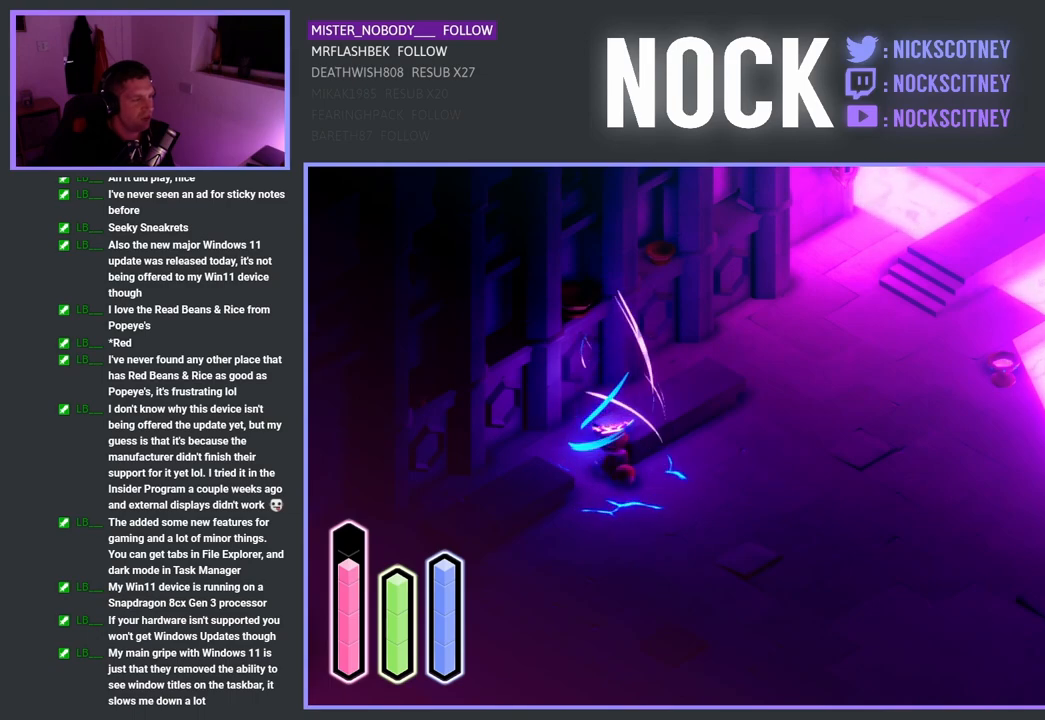
{"buttons": ["CROSS"], "left_stick": "center", "right_stick": "center", "events": []}
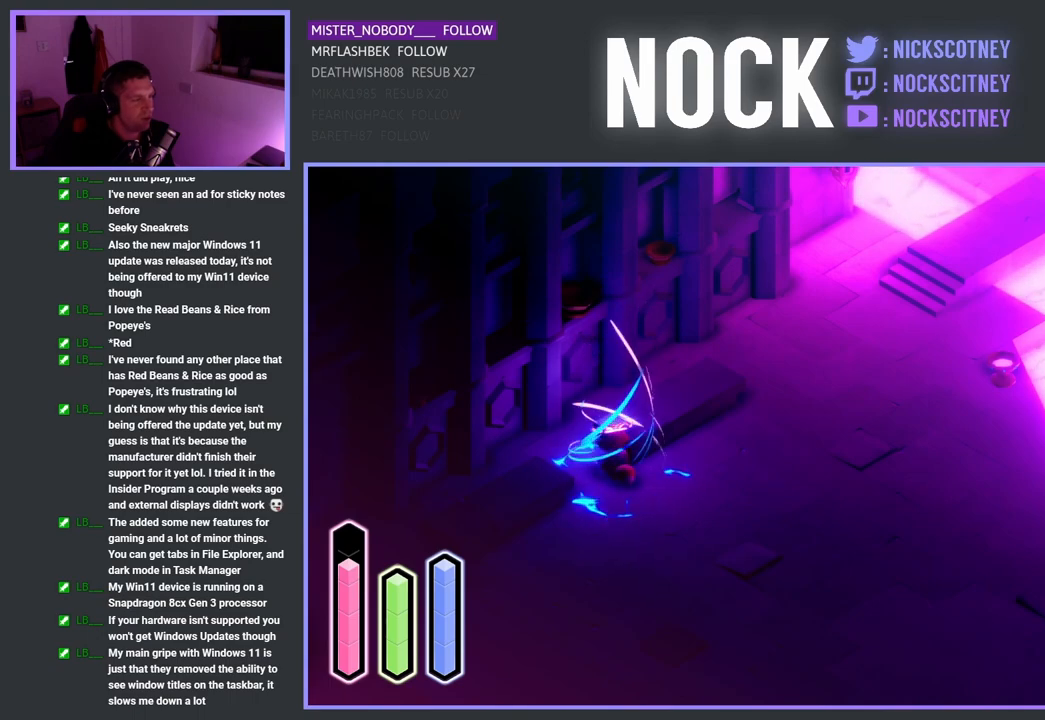
{"buttons": ["CROSS"], "left_stick": "center", "right_stick": "center", "events": []}
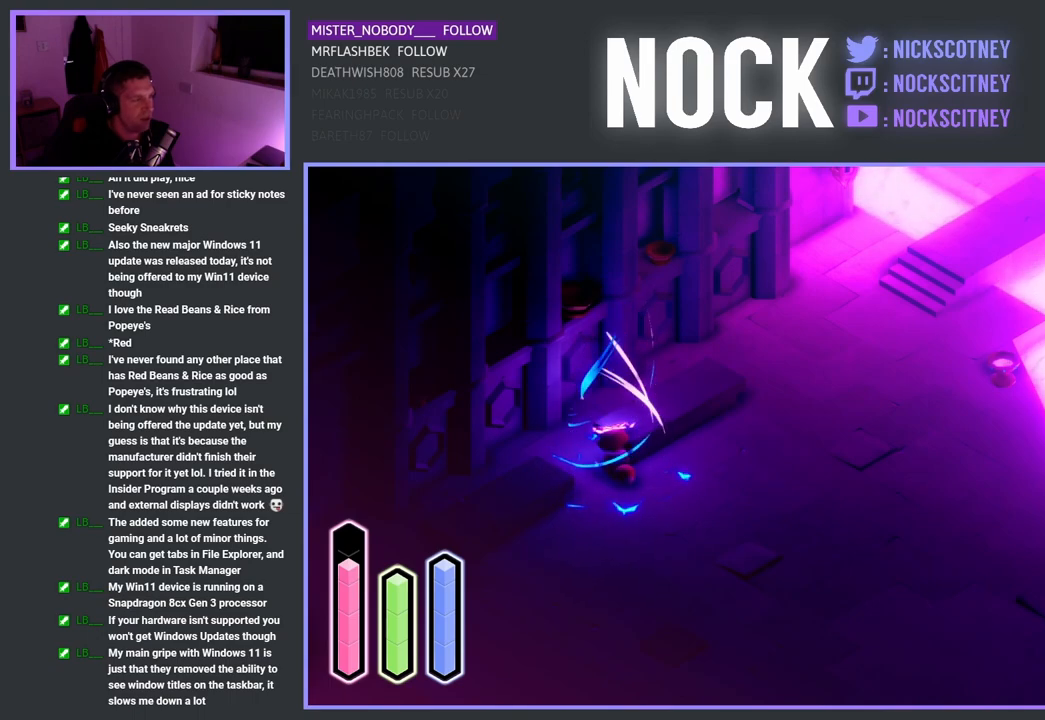
{"buttons": ["CROSS"], "left_stick": "center", "right_stick": "center", "events": []}
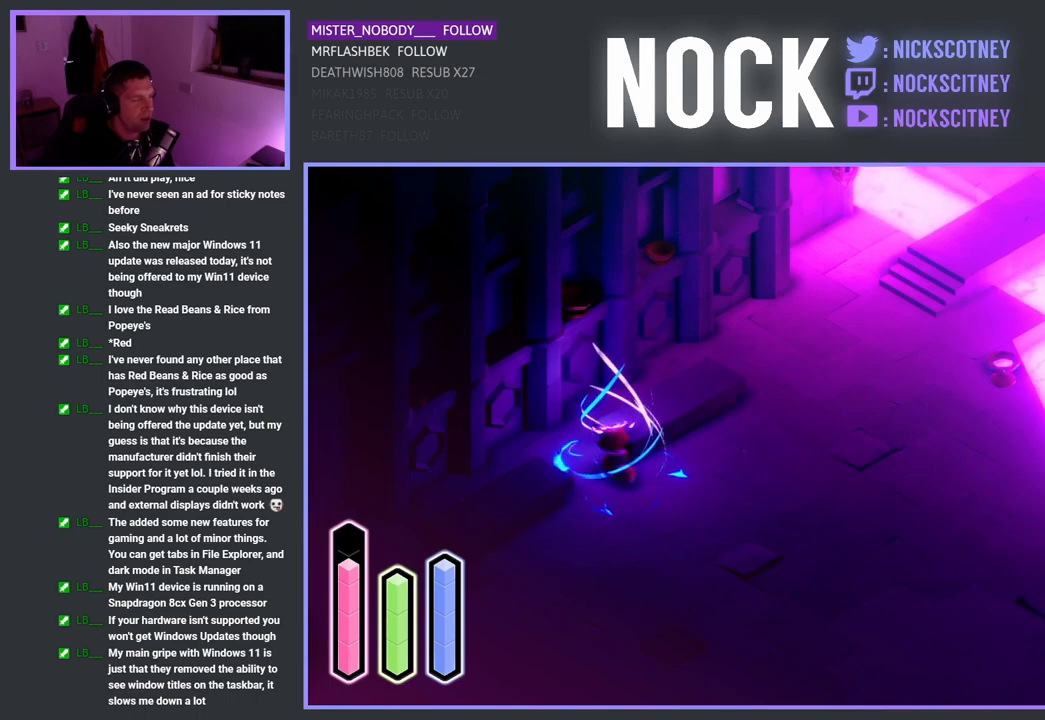
{"buttons": ["CROSS"], "left_stick": "center", "right_stick": "center", "events": []}
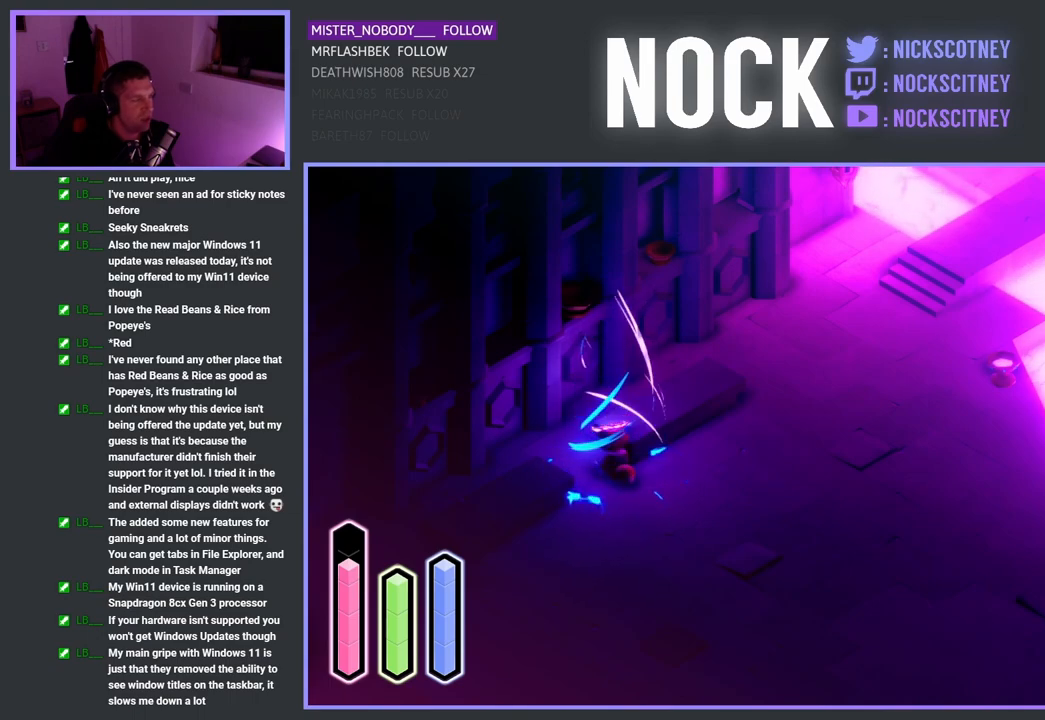
{"buttons": ["CROSS"], "left_stick": "center", "right_stick": "center", "events": []}
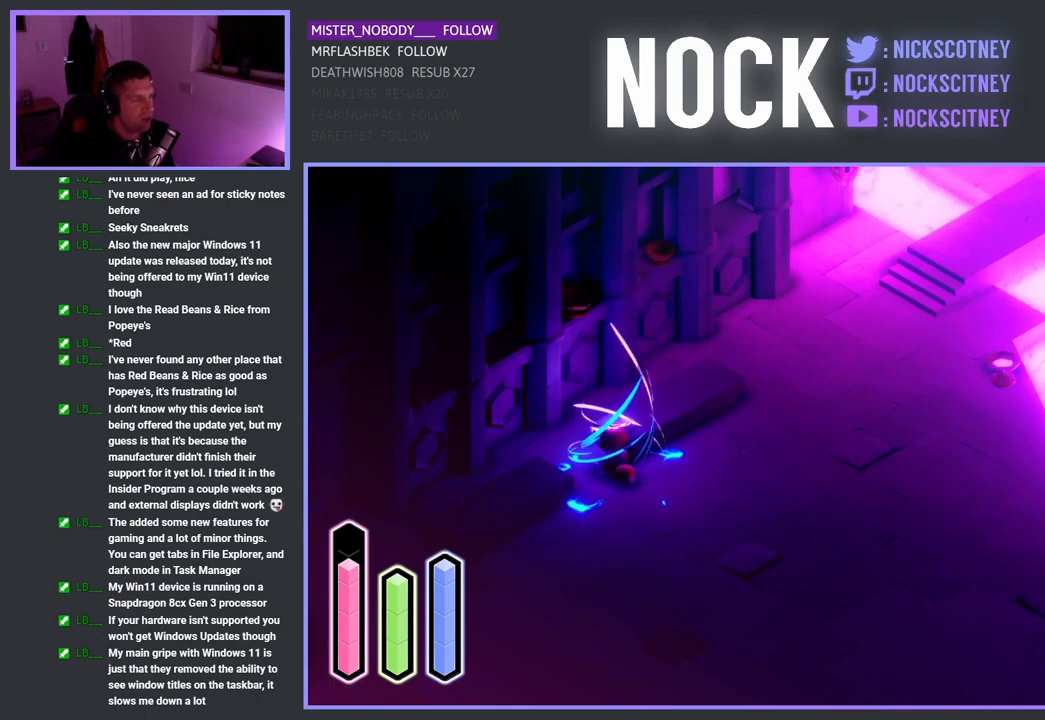
{"buttons": ["CROSS"], "left_stick": "center", "right_stick": "center", "events": []}
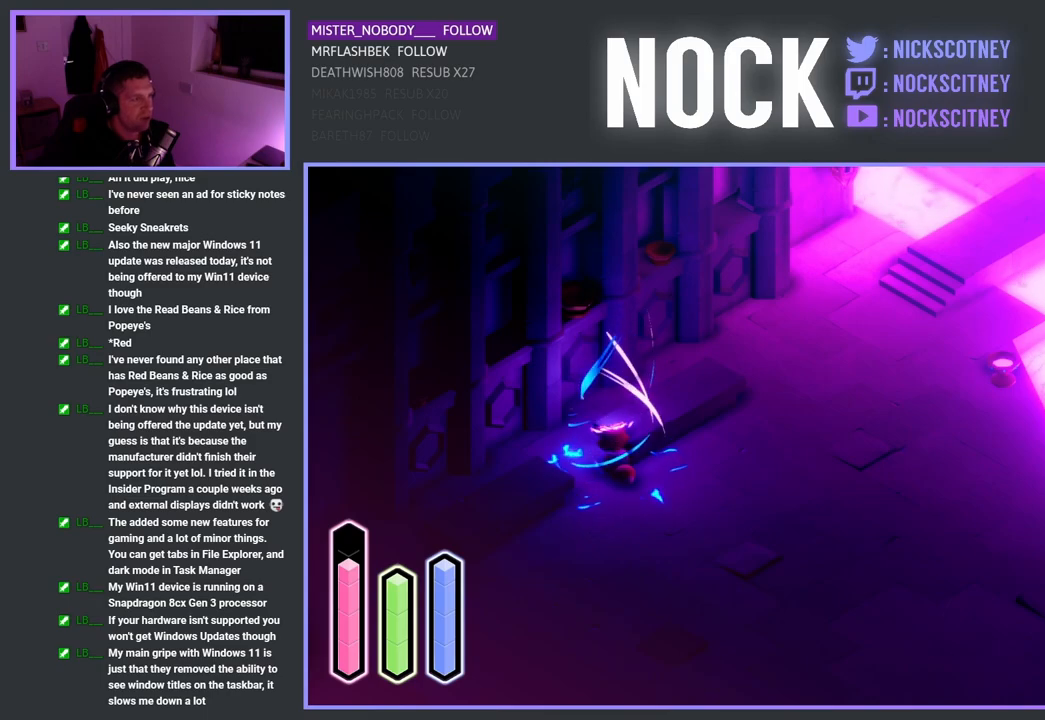
{"buttons": ["CROSS"], "left_stick": "center", "right_stick": "center", "events": []}
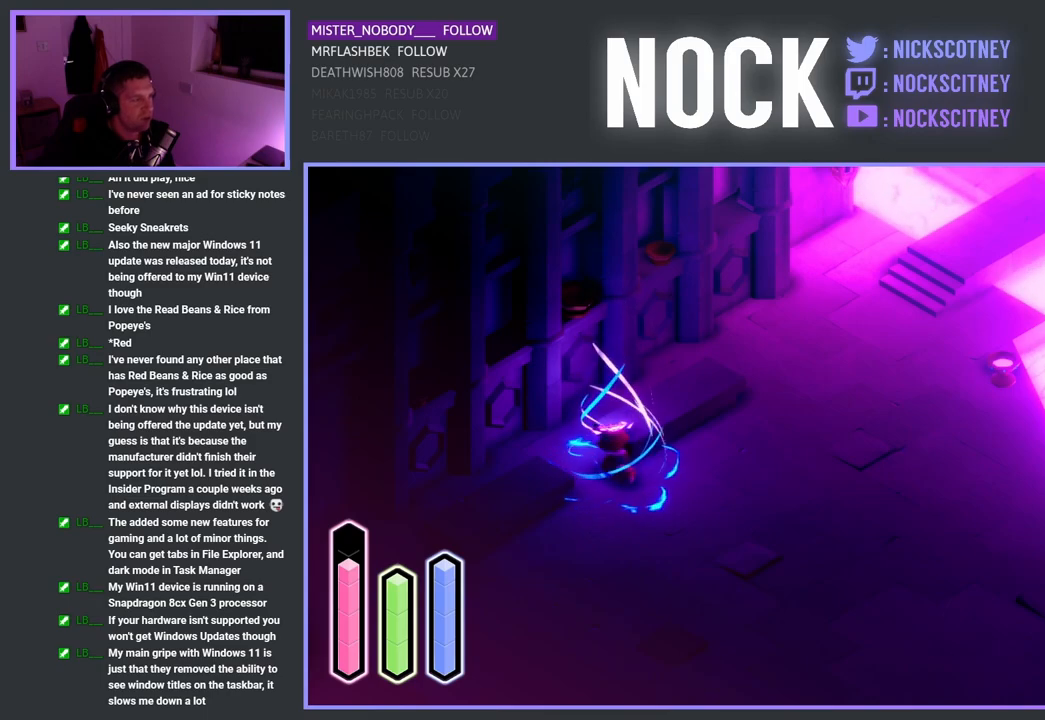
{"buttons": [], "left_stick": "down-right", "right_stick": "center", "events": [[183, "left_stick", "down-right"], [267, "CROSS", "up"]]}
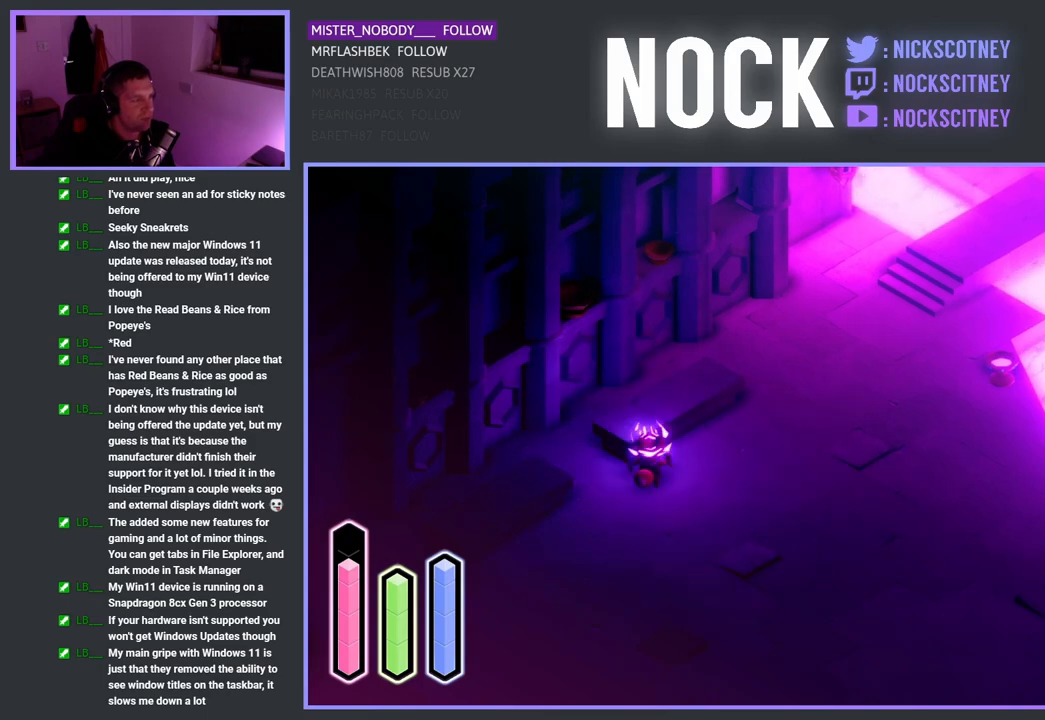
{"buttons": [], "left_stick": "down-right", "right_stick": "center", "events": [[167, "CROSS", "down"], [367, "CROSS", "up"]]}
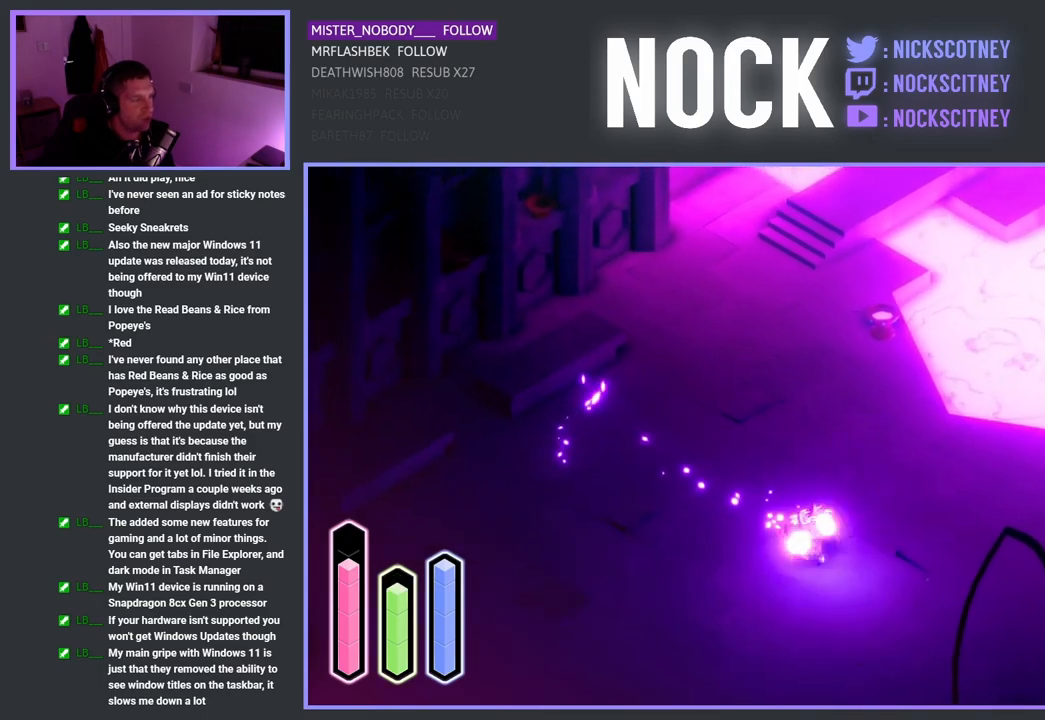
{"buttons": ["CROSS"], "left_stick": "down-right", "right_stick": "center", "events": [[350, "CROSS", "down"]]}
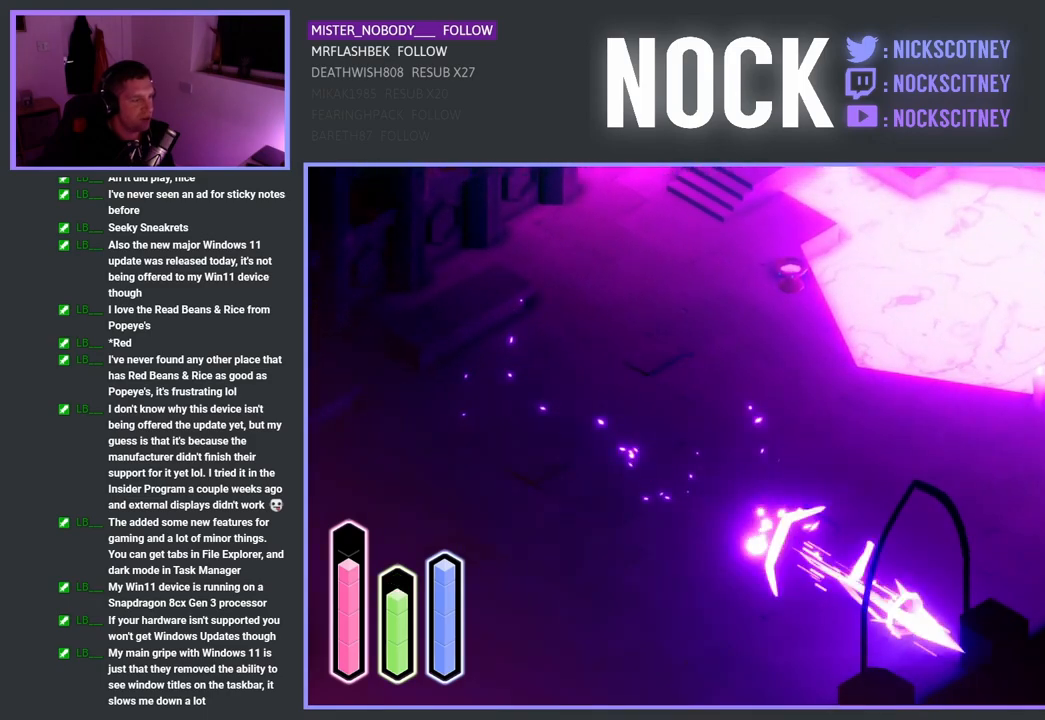
{"buttons": [], "left_stick": "down-right", "right_stick": "center", "events": [[100, "CROSS", "up"], [300, "CROSS", "down"], [417, "CROSS", "up"]]}
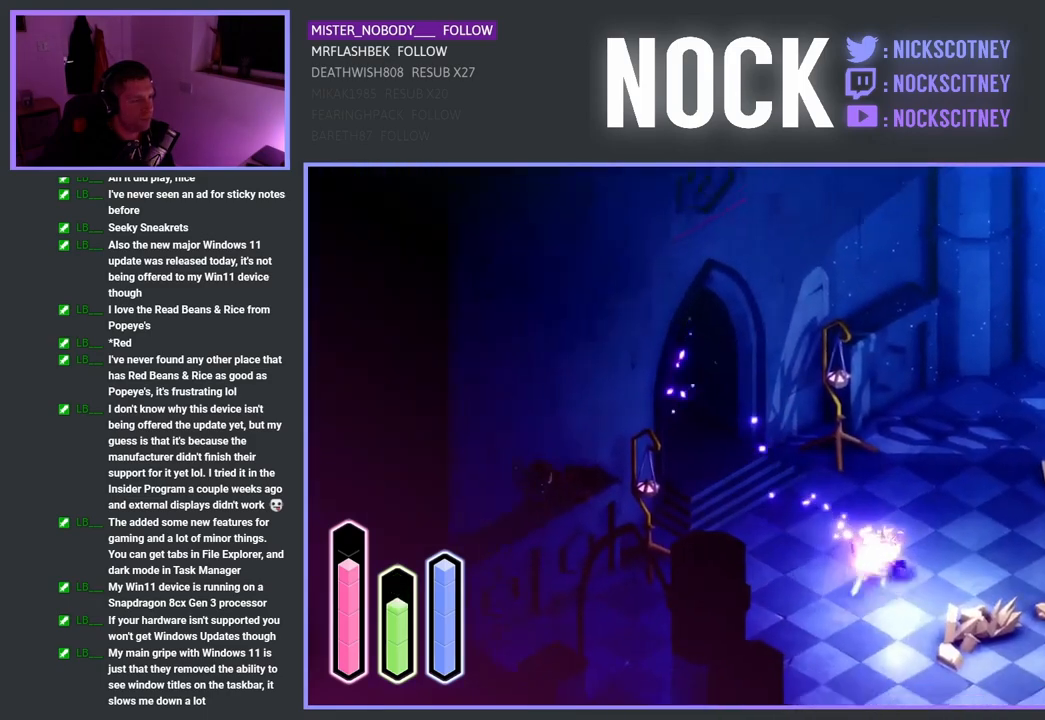
{"buttons": [], "left_stick": "down-left", "right_stick": "center", "events": [[83, "left_stick", "down"], [400, "left_stick", "down-left"]]}
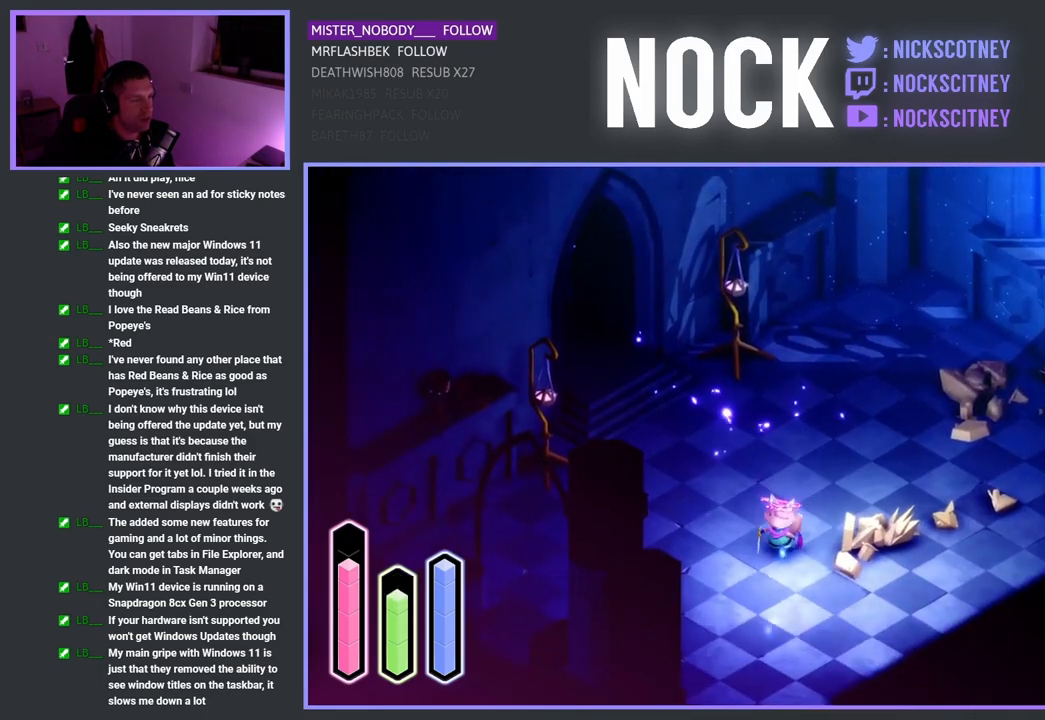
{"buttons": ["CROSS"], "left_stick": "down-left", "right_stick": "center", "events": [[17, "CROSS", "down"], [233, "CROSS", "up"], [450, "CROSS", "down"]]}
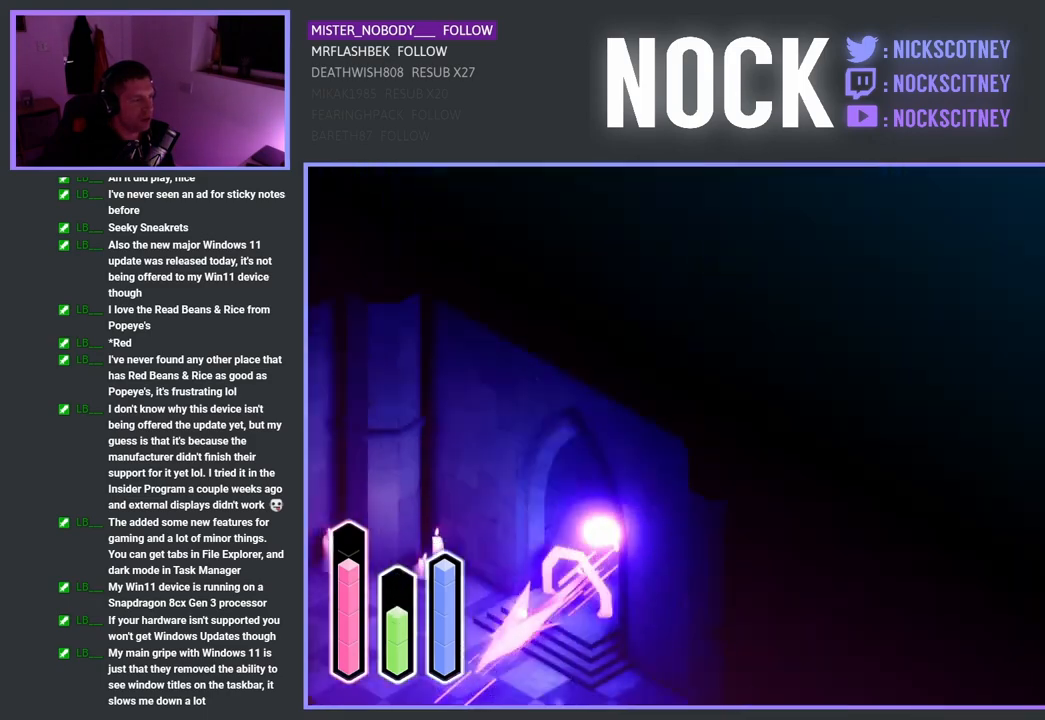
{"buttons": [], "left_stick": "down-left", "right_stick": "center", "events": [[100, "CROSS", "up"]]}
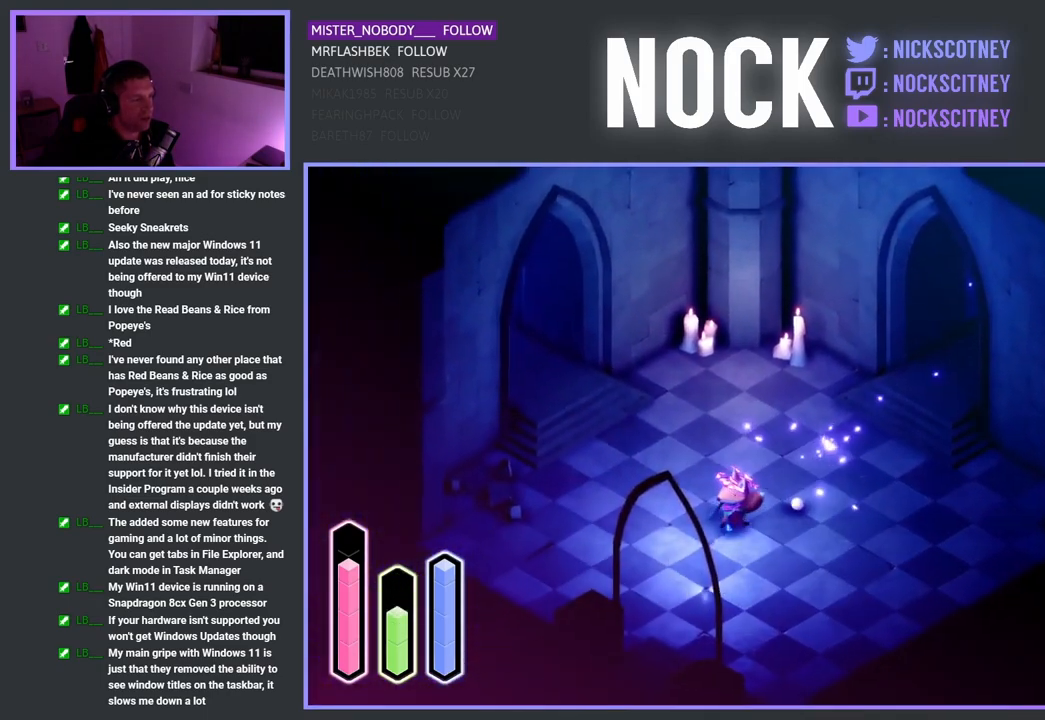
{"buttons": [], "left_stick": "down-right", "right_stick": "center", "events": [[67, "CROSS", "down"], [200, "CROSS", "up"], [333, "left_stick", "down-right"]]}
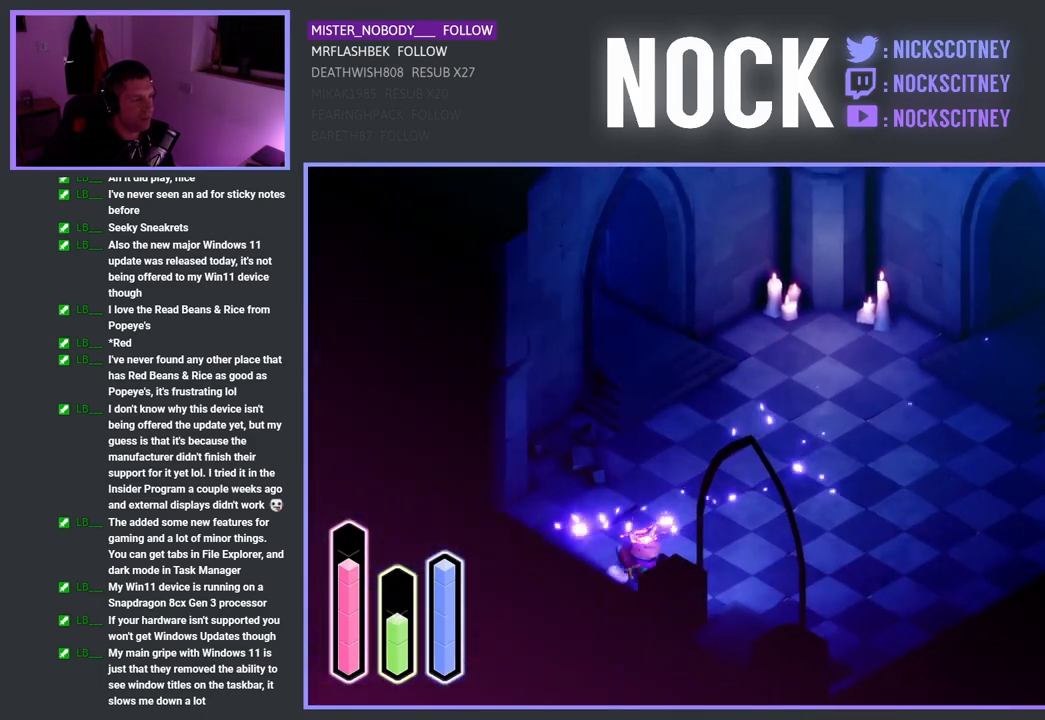
{"buttons": [], "left_stick": "down-right", "right_stick": "center", "events": []}
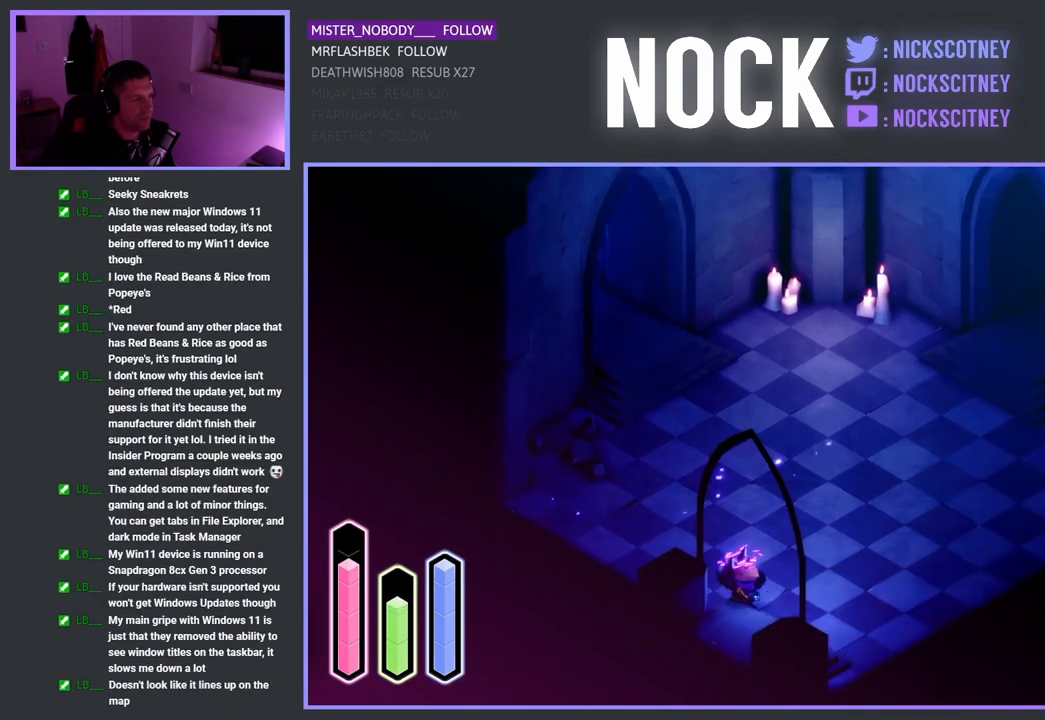
{"buttons": [], "left_stick": "down-left", "right_stick": "center", "events": [[133, "left_stick", "down-left"]]}
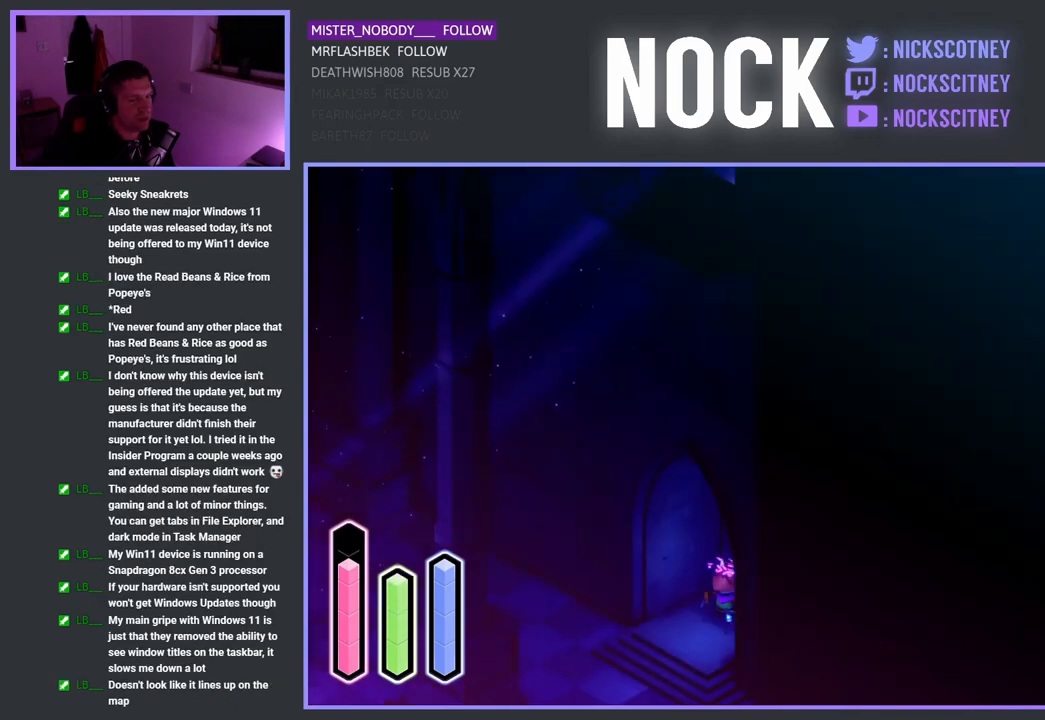
{"buttons": [], "left_stick": "center", "right_stick": "center", "events": [[217, "left_stick", "center"]]}
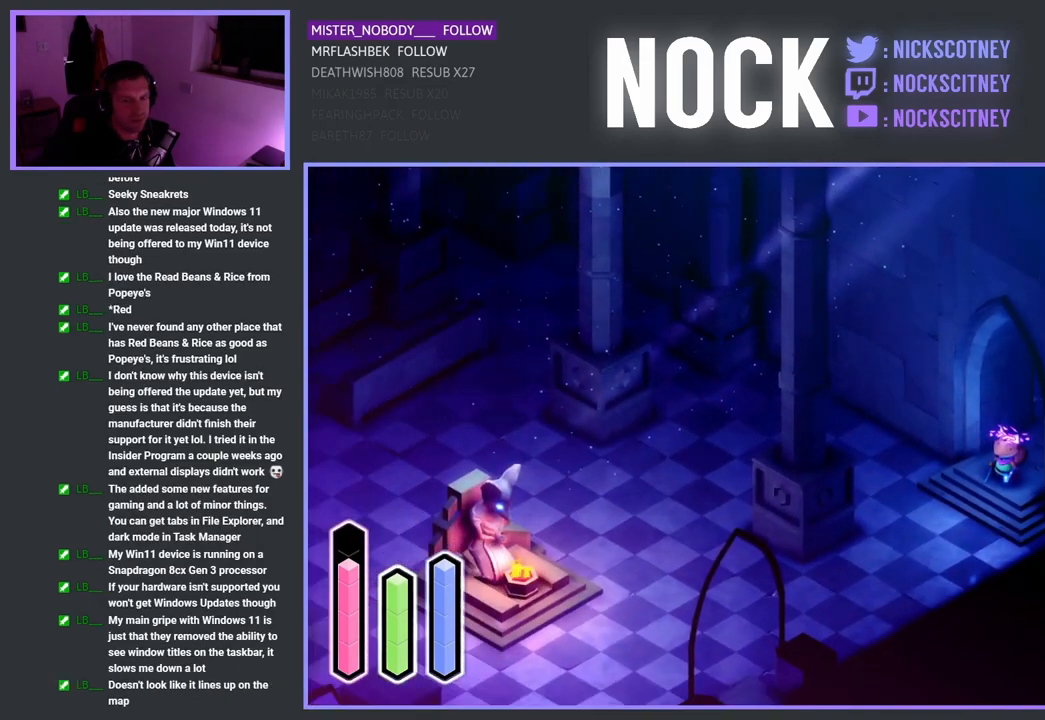
{"buttons": [], "left_stick": "center", "right_stick": "center", "events": []}